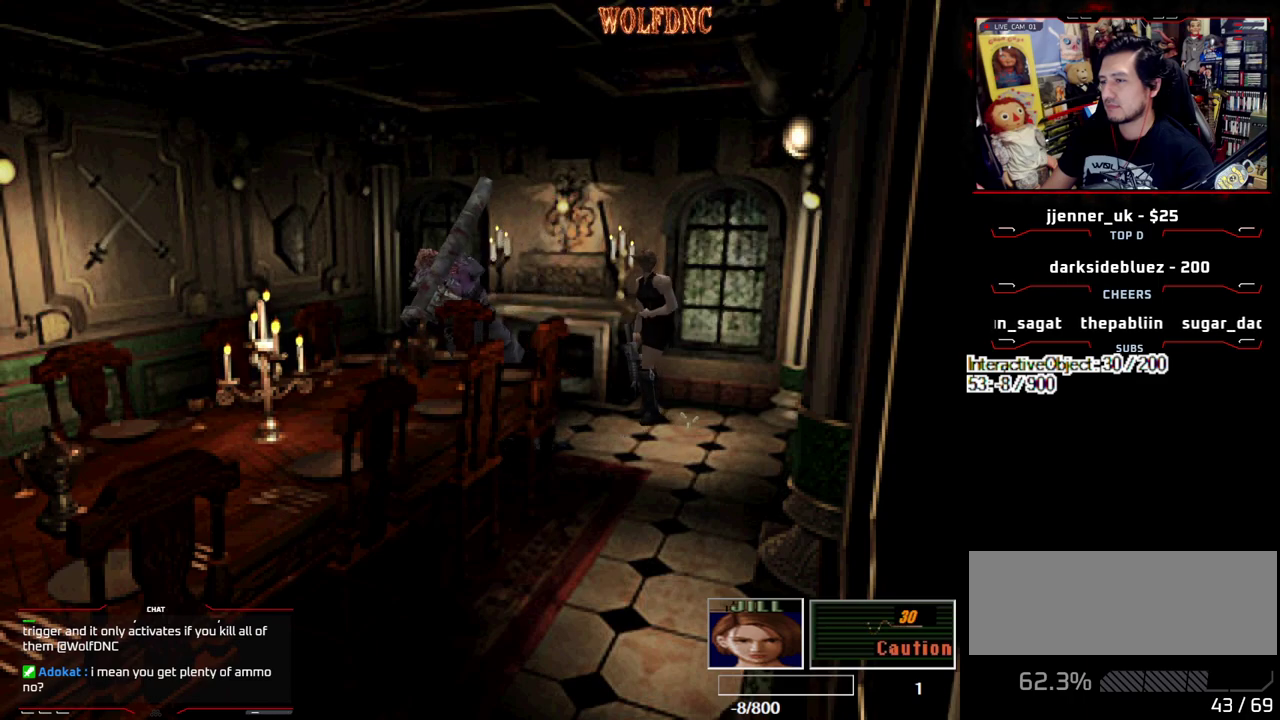
Gameplay with a controller (PlayStation layout); each line is a JSON object with the inputs held at the frame after it. "events" lists button and stick changes between this image and that frame as [ms after this image, input, new state], when the widget could be followed in between. Not read: L3 R3 other_buttons.
{"buttons": ["DPAD_UP"], "events": [[483, "DPAD_UP", "down"]]}
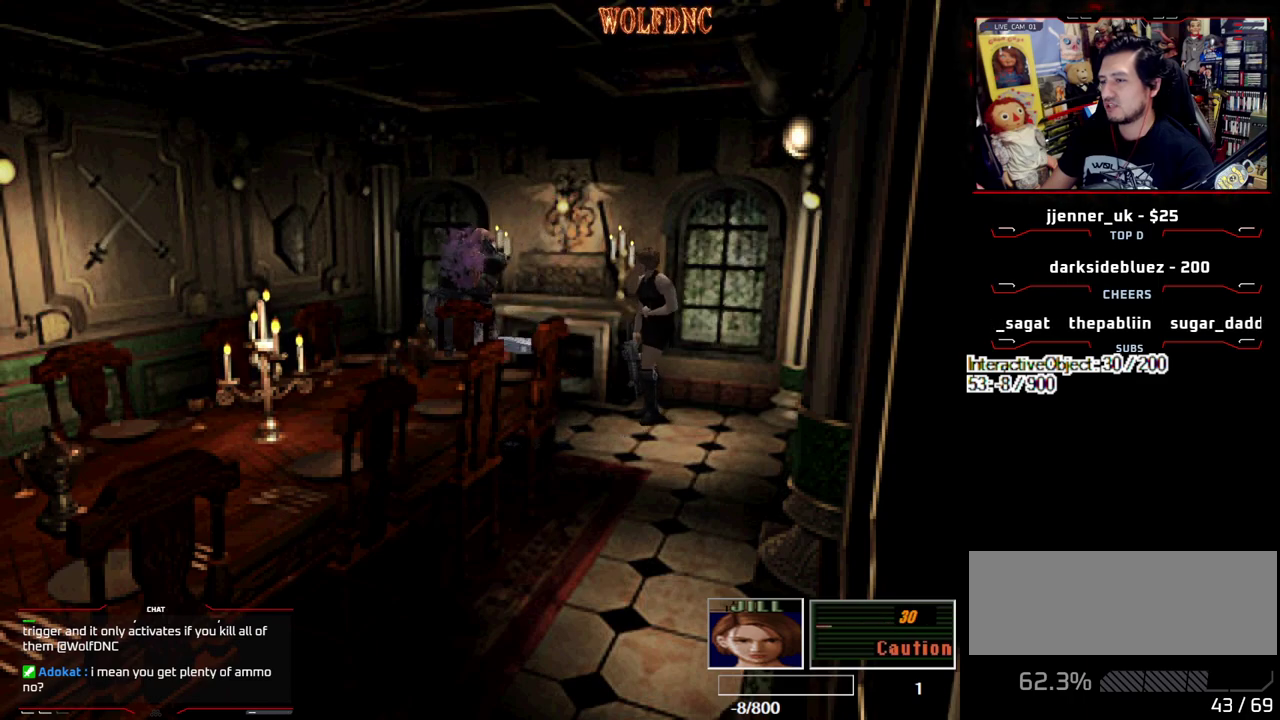
{"buttons": ["CROSS", "DPAD_UP"], "events": [[250, "CROSS", "down"], [317, "SQUARE", "down"], [450, "SQUARE", "up"]]}
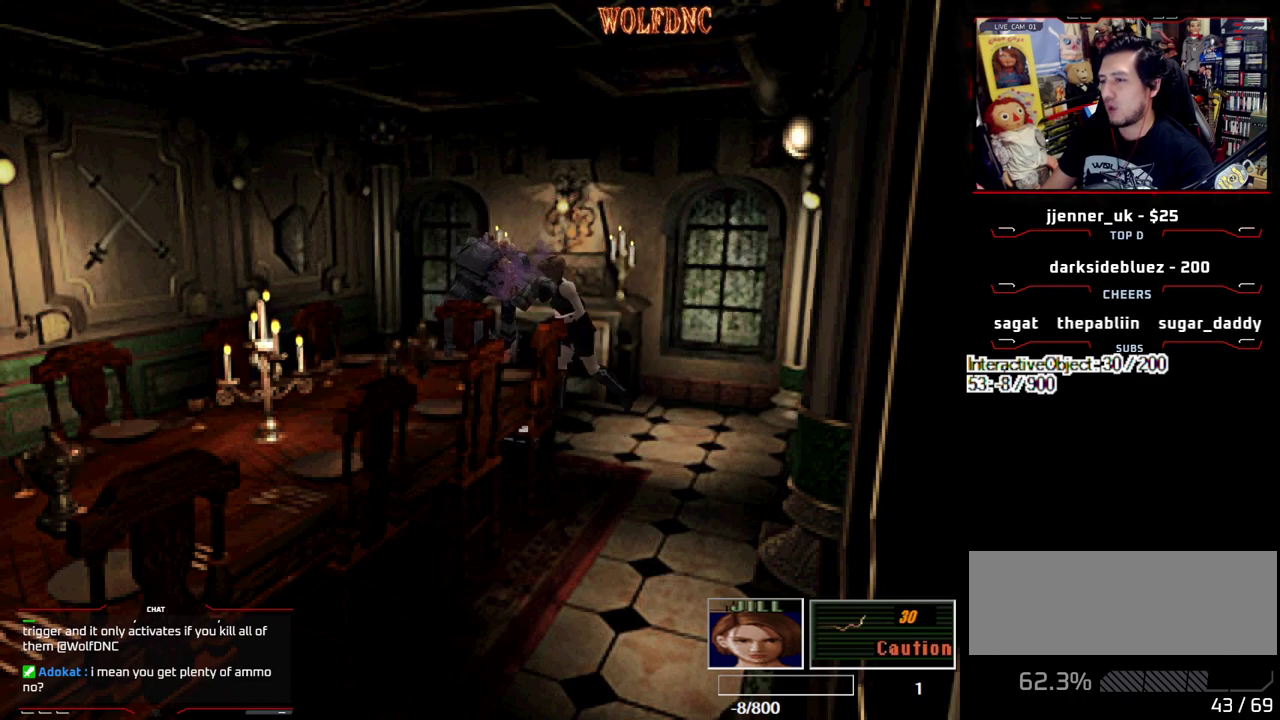
{"buttons": ["CROSS"], "events": [[50, "DPAD_UP", "up"], [133, "CROSS", "up"], [183, "CROSS", "down"], [283, "CROSS", "up"], [333, "CROSS", "down"], [383, "CROSS", "up"], [467, "CROSS", "down"]]}
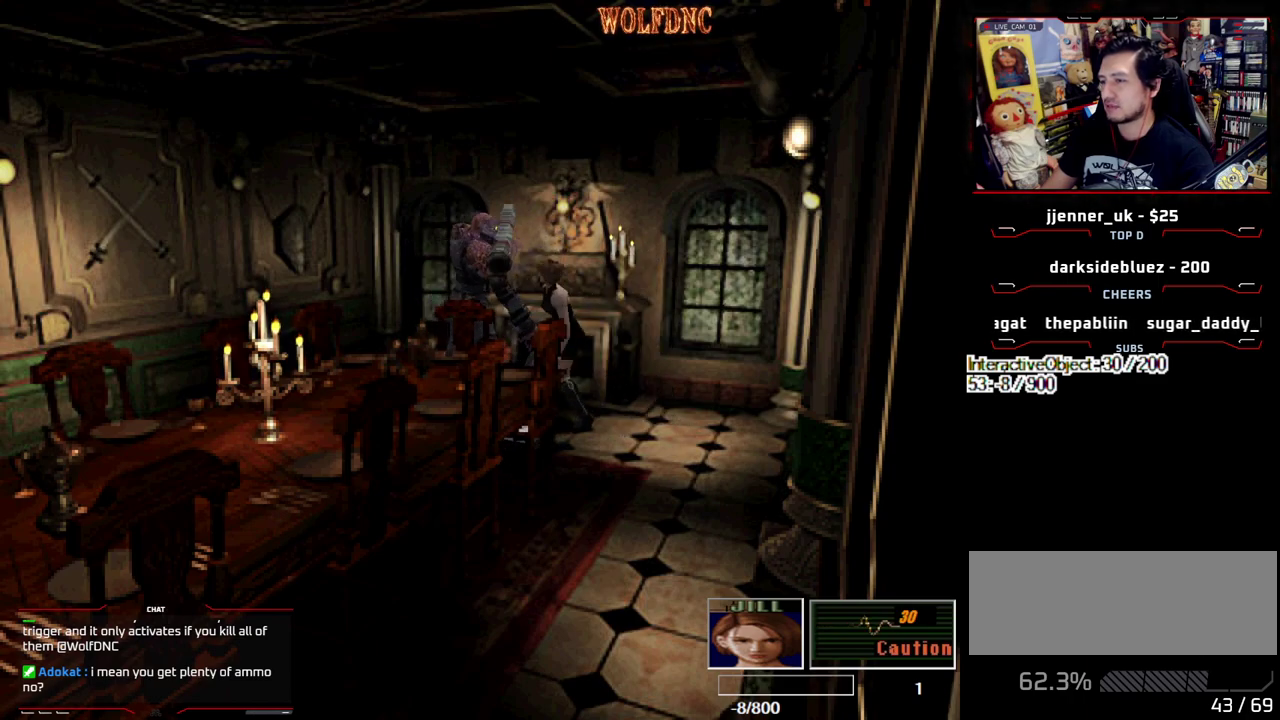
{"buttons": ["CROSS"], "events": [[17, "CROSS", "up"], [67, "CROSS", "down"], [150, "CROSS", "up"], [200, "CROSS", "down"], [300, "CROSS", "up"], [433, "CROSS", "down"]]}
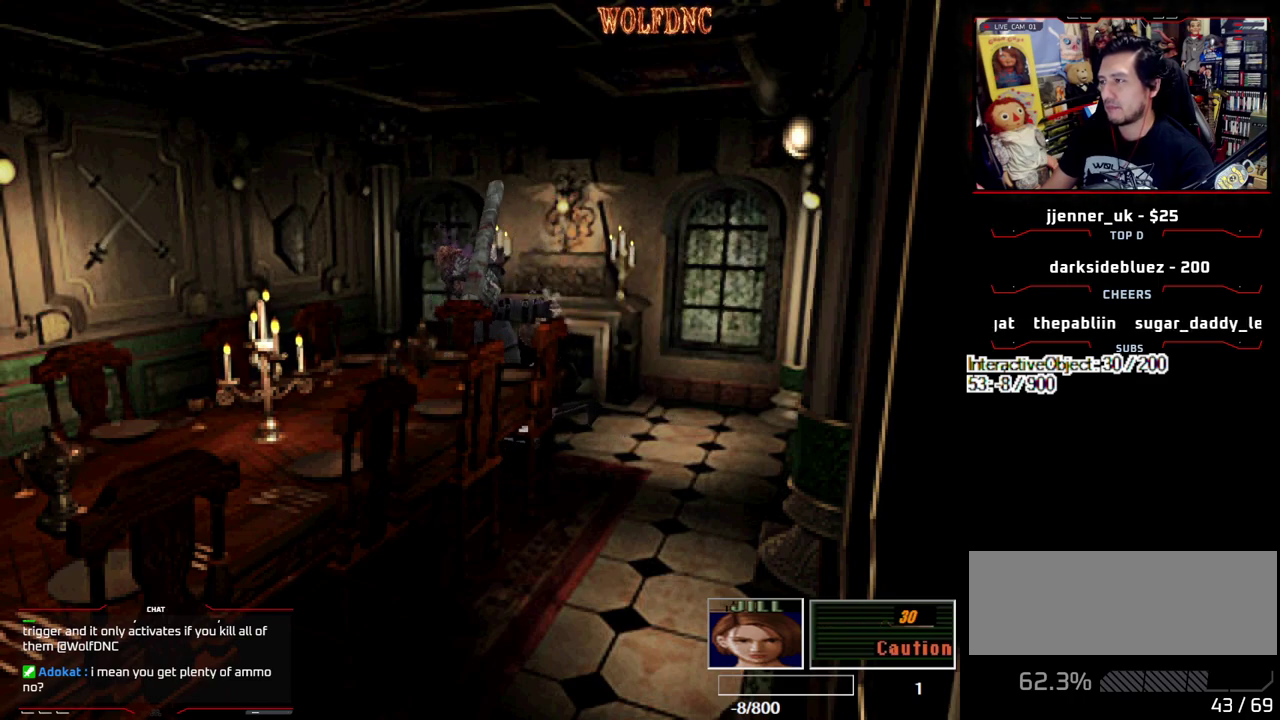
{"buttons": ["CROSS"], "events": [[33, "CROSS", "up"], [83, "CROSS", "down"], [167, "CROSS", "up"], [217, "CROSS", "down"], [267, "CROSS", "up"], [367, "CROSS", "down"]]}
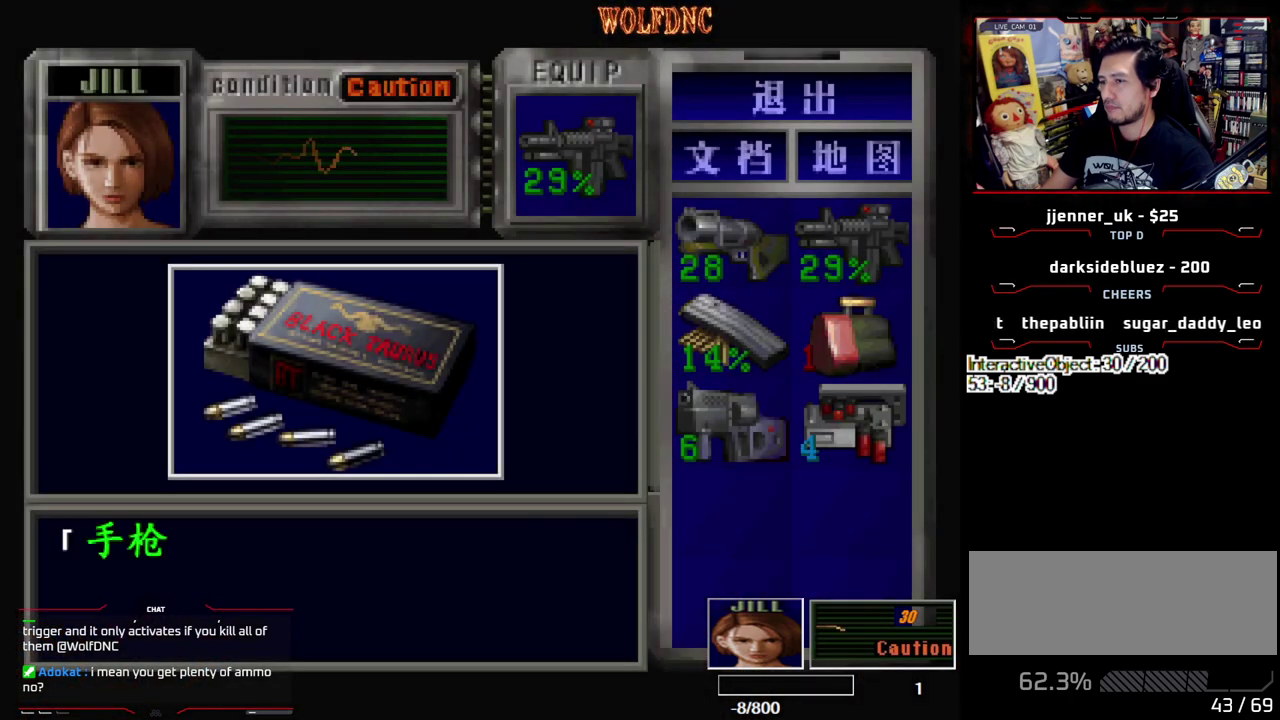
{"buttons": ["CROSS"], "events": [[333, "CROSS", "up"], [417, "CROSS", "down"]]}
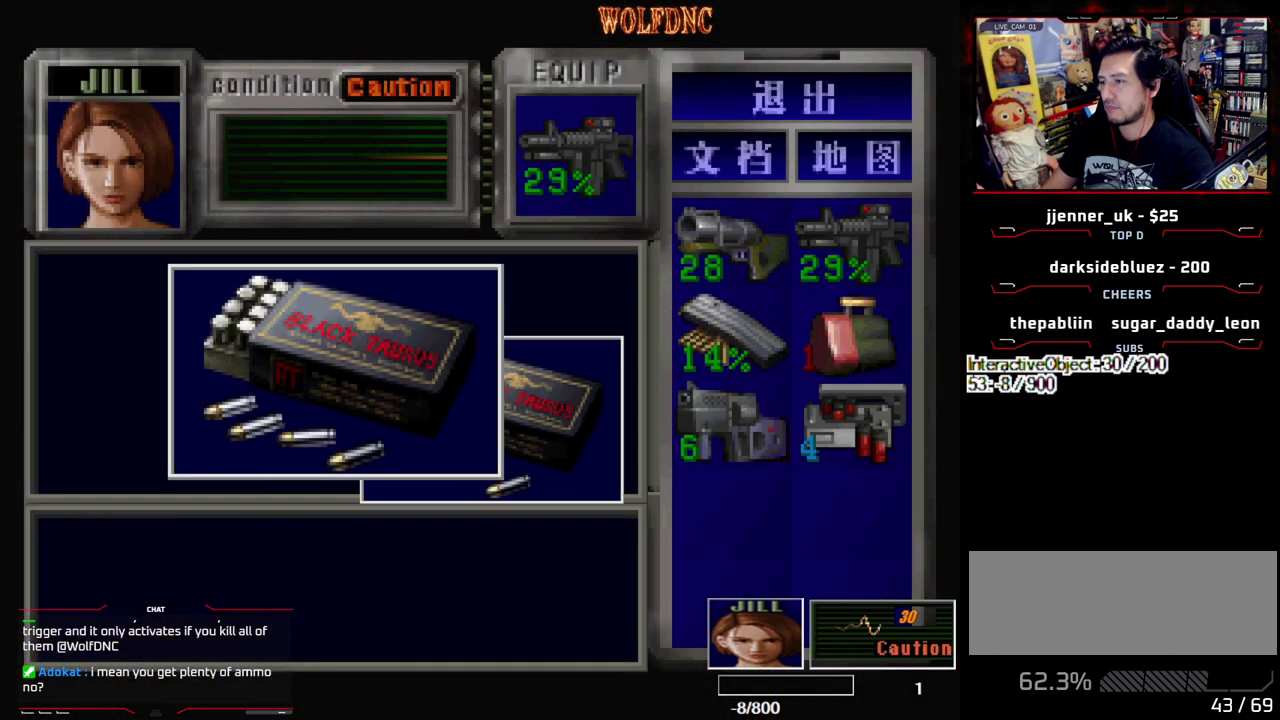
{"buttons": ["CROSS"], "events": [[150, "SQUARE", "down"], [200, "CROSS", "up"], [250, "CROSS", "down"], [300, "SQUARE", "up"], [383, "CROSS", "up"], [433, "CROSS", "down"]]}
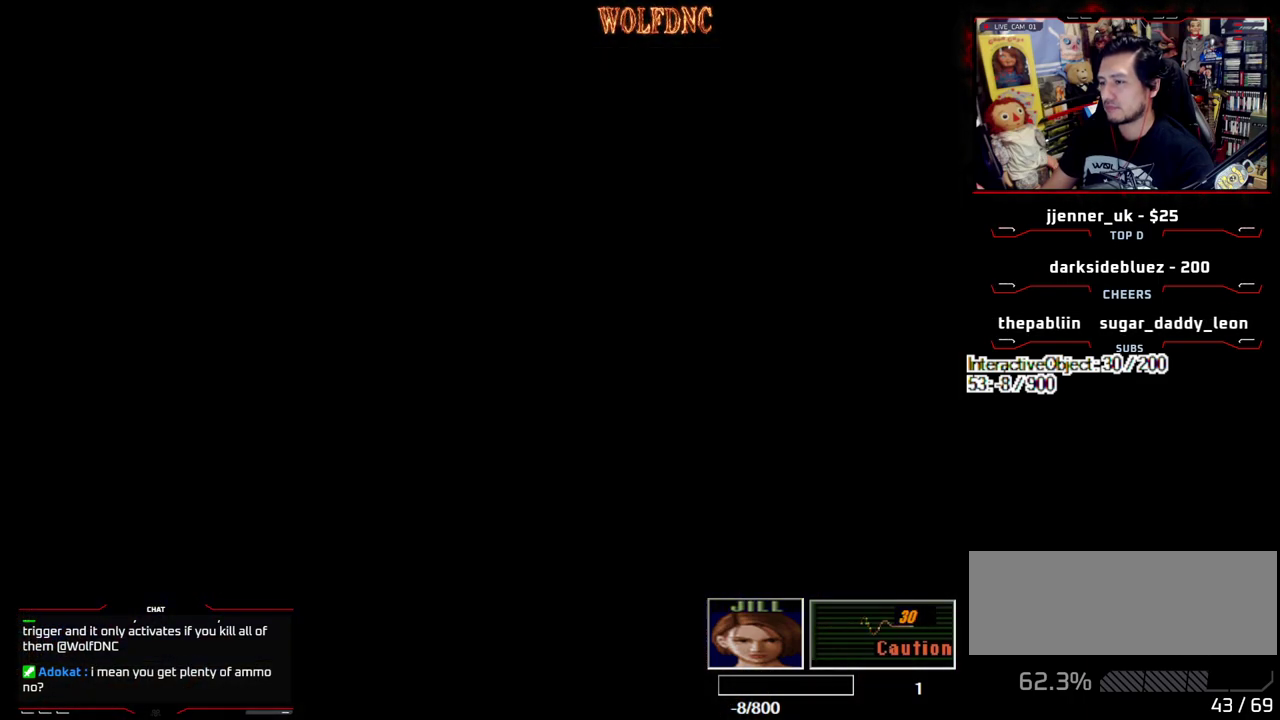
{"buttons": [], "events": [[33, "CROSS", "up"], [83, "CROSS", "down"], [167, "CROSS", "up"], [217, "CROSS", "down"], [300, "CROSS", "up"]]}
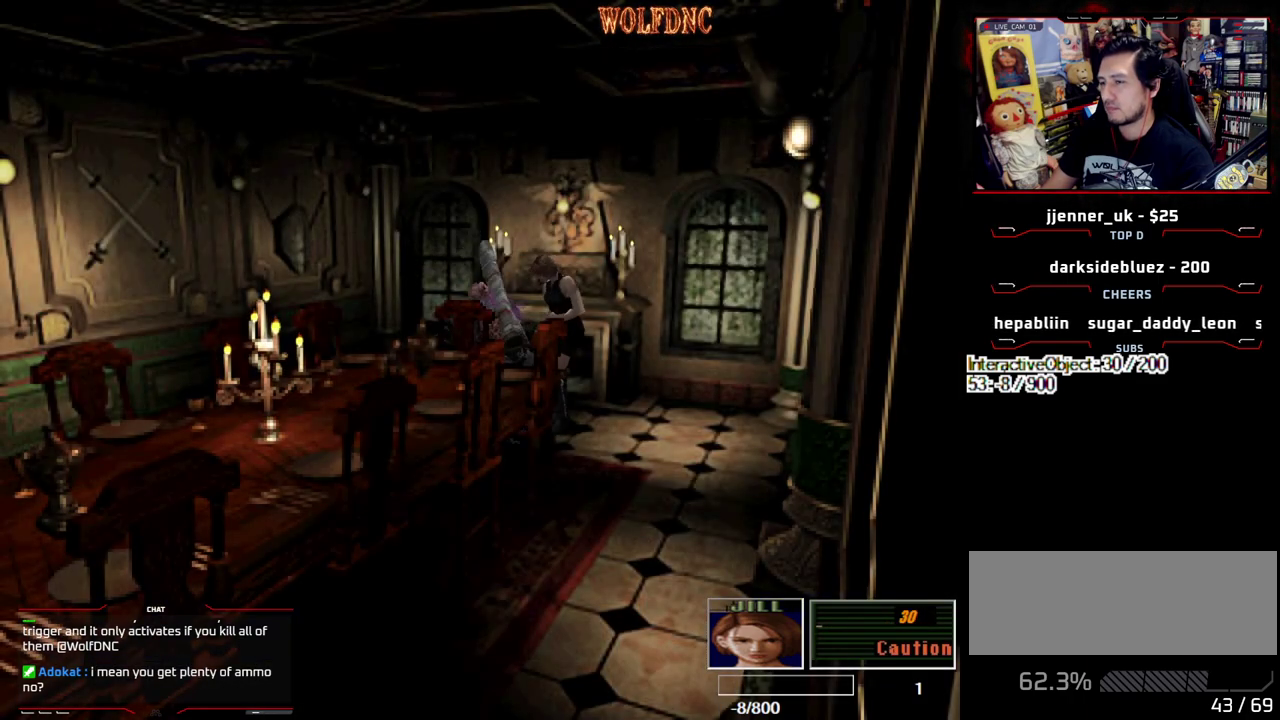
{"buttons": [], "events": []}
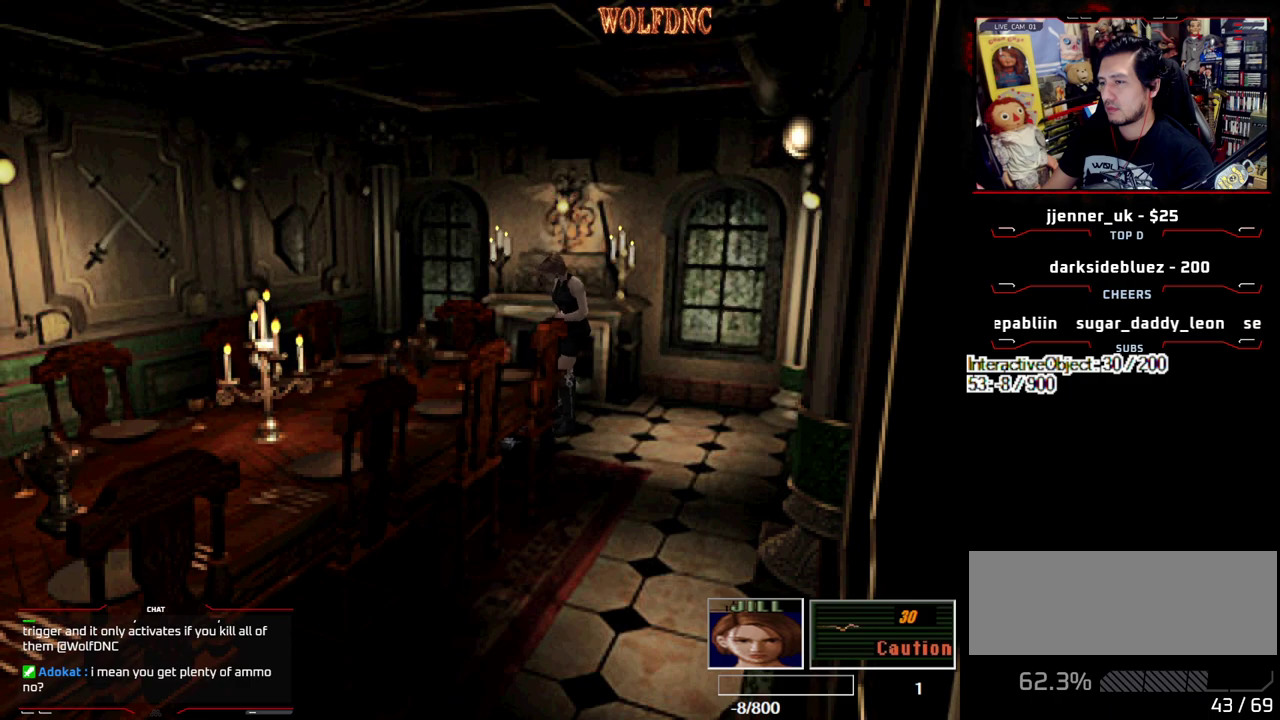
{"buttons": ["CROSS", "DPAD_RIGHT"], "events": [[17, "CROSS", "down"], [250, "CROSS", "up"], [300, "CROSS", "down"], [383, "CROSS", "up"], [433, "CROSS", "down"], [483, "DPAD_RIGHT", "down"]]}
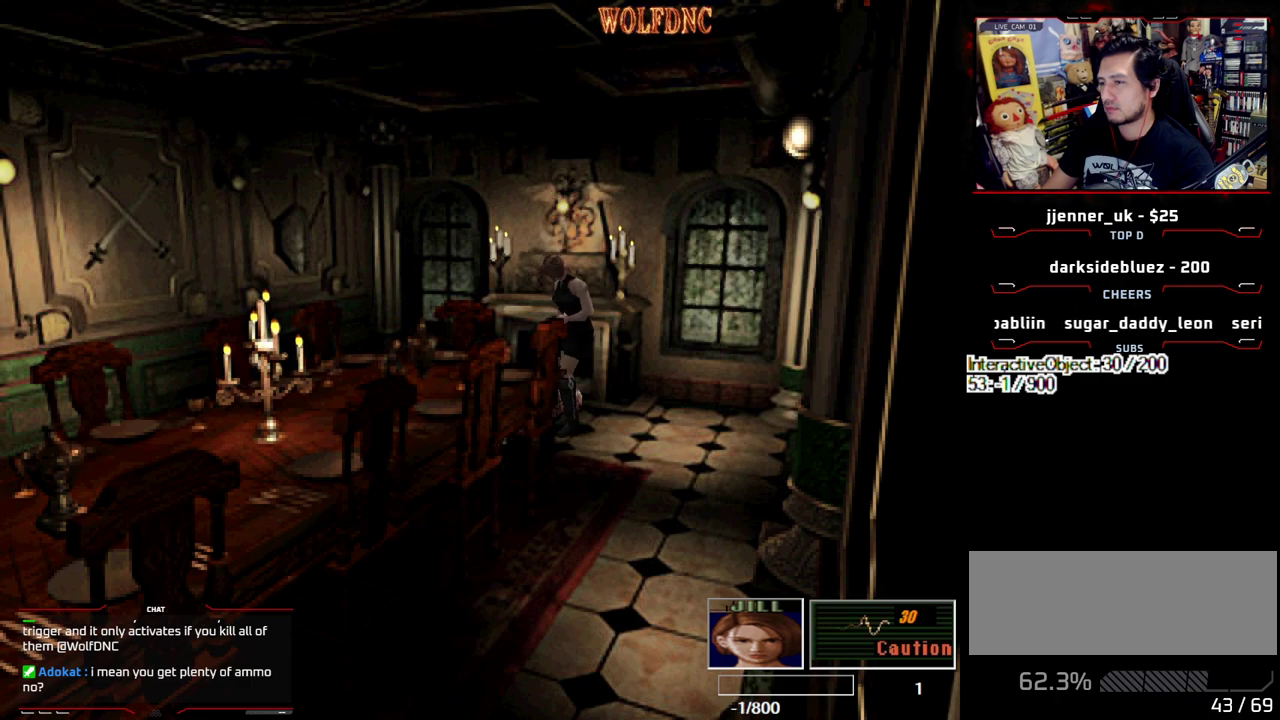
{"buttons": ["DPAD_UP", "DPAD_RIGHT"], "events": [[33, "CROSS", "up"], [83, "CROSS", "down"], [267, "CROSS", "up"], [317, "CROSS", "down"], [367, "DPAD_UP", "down"], [400, "CROSS", "up"], [450, "CROSS", "down"], [500, "CROSS", "up"]]}
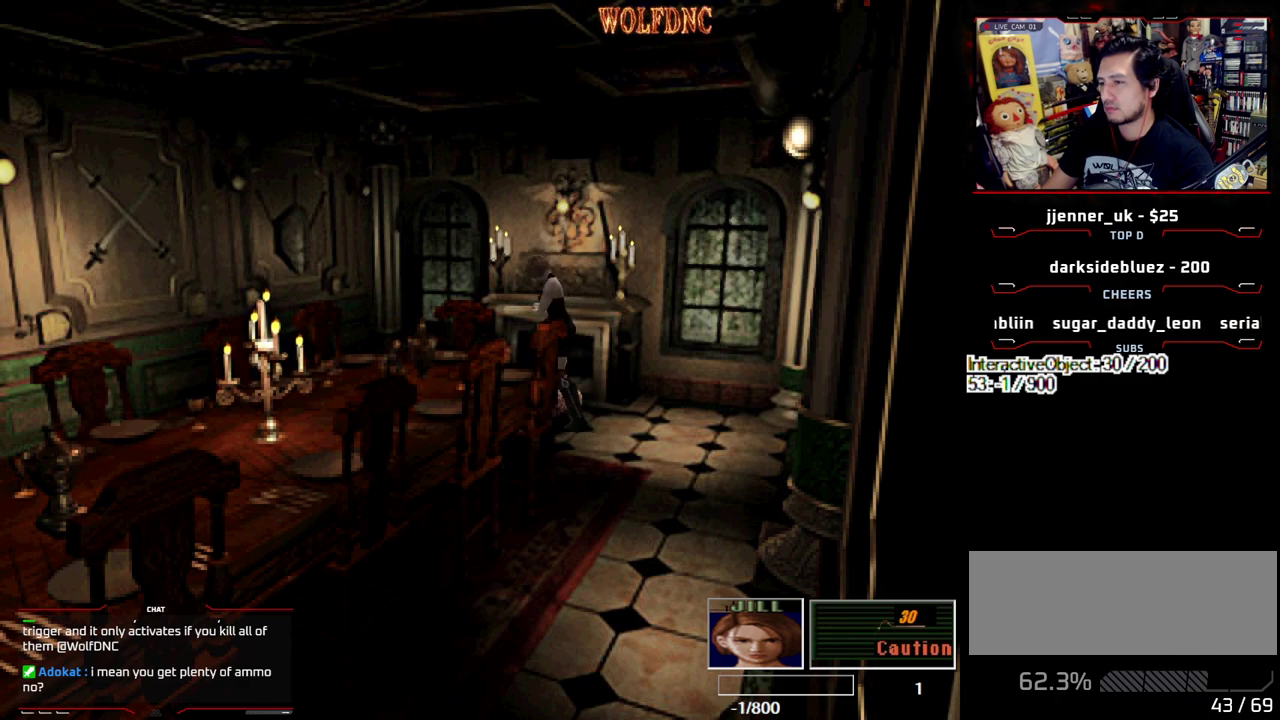
{"buttons": ["CROSS", "DPAD_DOWN", "DPAD_LEFT"]}
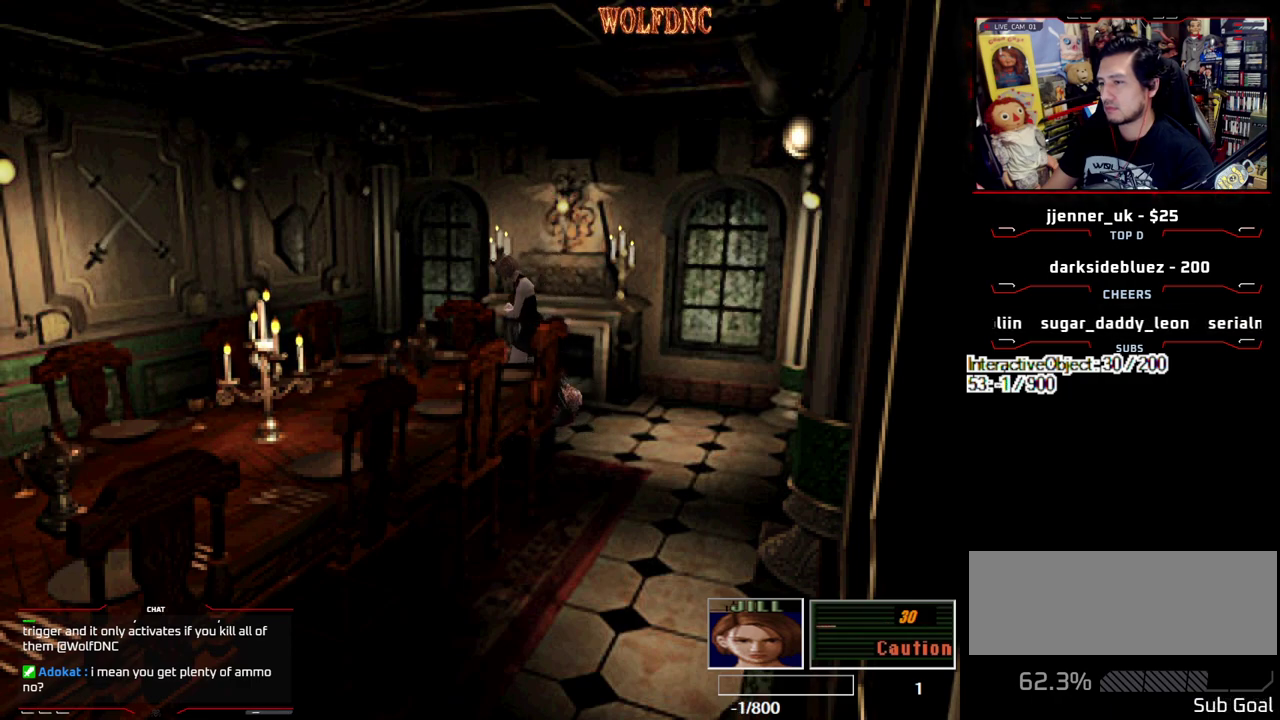
{"buttons": ["CROSS", "DPAD_DOWN", "DPAD_RIGHT"], "events": [[17, "CROSS", "up"], [67, "CROSS", "down"], [400, "DPAD_LEFT", "up"], [483, "DPAD_RIGHT", "down"]]}
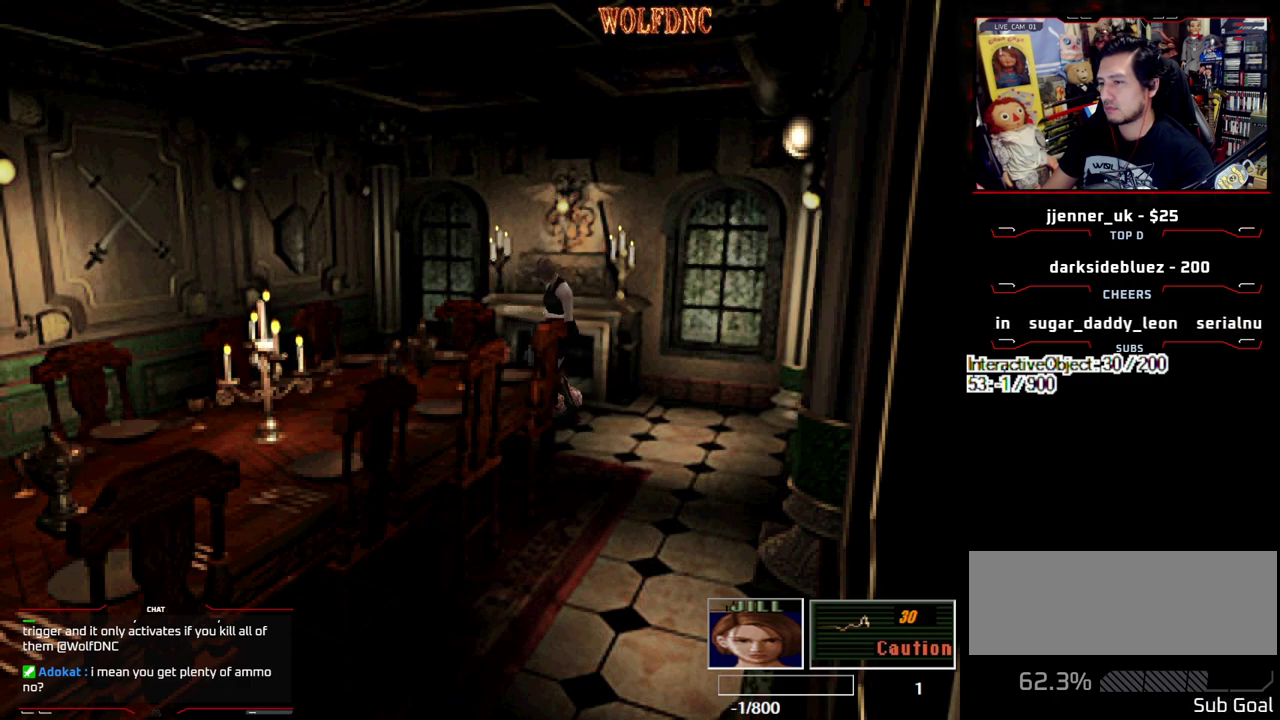
{"buttons": ["CROSS", "DPAD_RIGHT"], "events": [[33, "CROSS", "up"], [83, "CROSS", "down"], [400, "CROSS", "up"], [450, "CROSS", "down"], [500, "DPAD_DOWN", "up"]]}
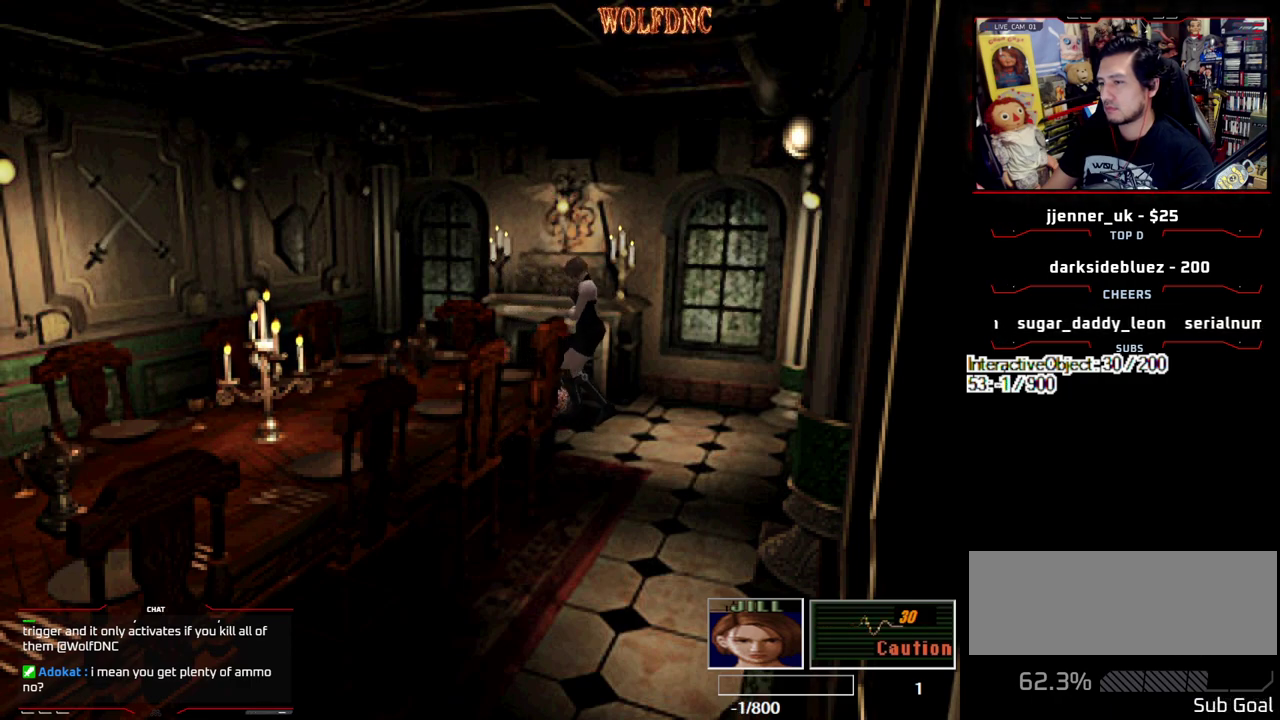
{"buttons": ["CROSS", "DPAD_LEFT"], "events": [[50, "CROSS", "up"], [133, "DPAD_UP", "down"], [183, "CROSS", "down"], [283, "CROSS", "up"], [333, "CROSS", "down"], [383, "DPAD_LEFT", "down"], [383, "DPAD_RIGHT", "up"], [417, "CROSS", "up"], [467, "CROSS", "down"], [467, "DPAD_UP", "up"]]}
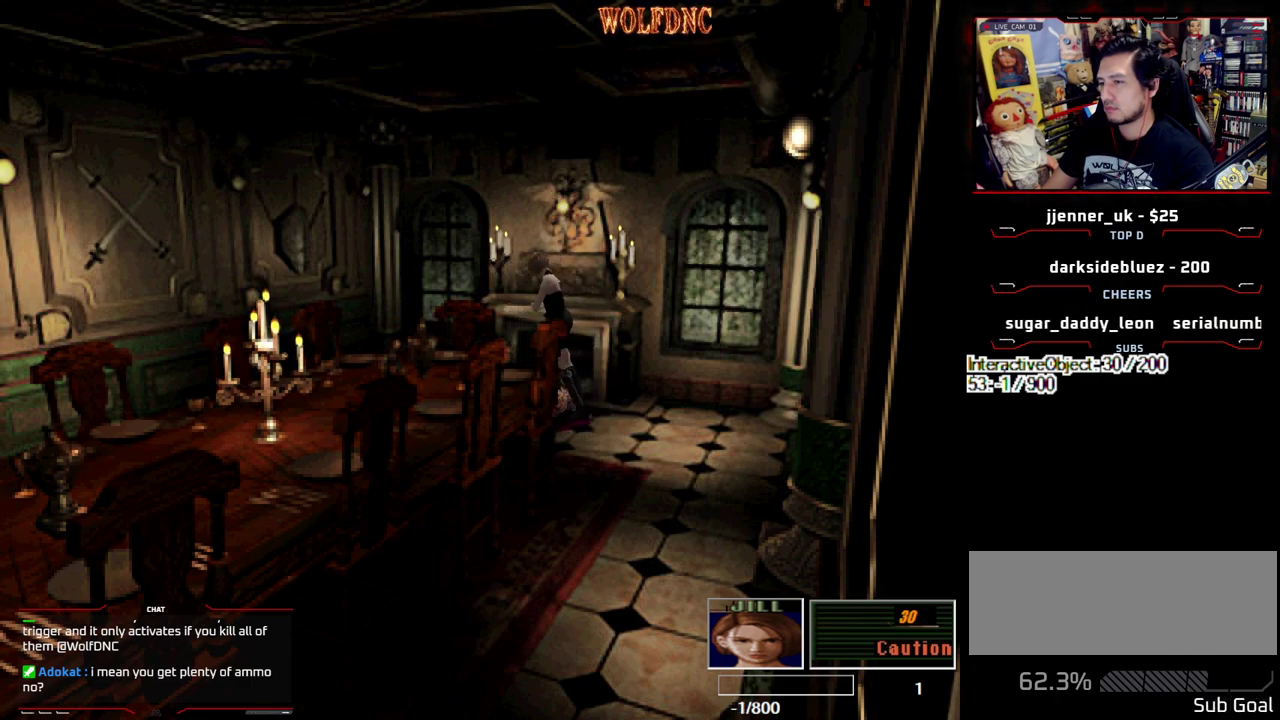
{"buttons": ["CROSS", "DPAD_UP", "DPAD_LEFT"], "events": [[17, "CROSS", "up"], [117, "CROSS", "down"], [300, "DPAD_UP", "down"]]}
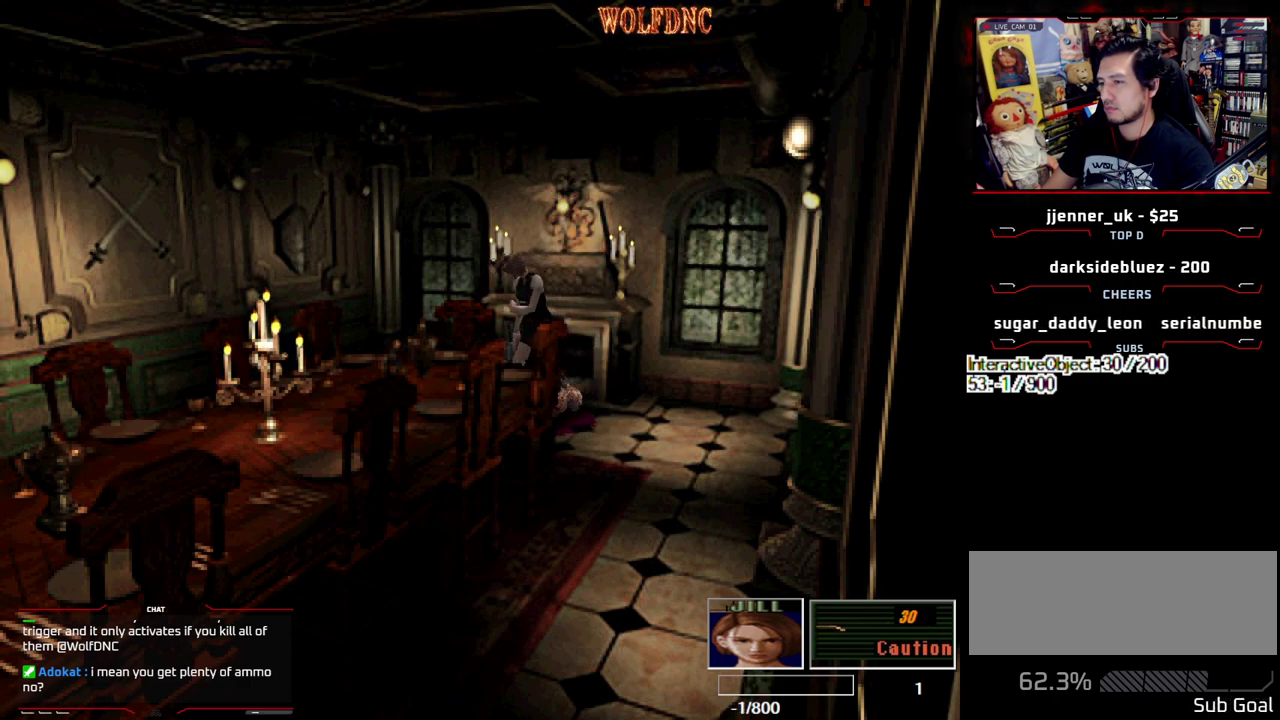
{"buttons": ["CROSS", "SQUARE", "DPAD_UP", "DPAD_RIGHT"], "events": [[33, "CROSS", "up"], [33, "DPAD_LEFT", "up"], [83, "CROSS", "down"], [317, "DPAD_RIGHT", "down"], [317, "SQUARE", "down"], [400, "CROSS", "up"], [450, "CROSS", "down"]]}
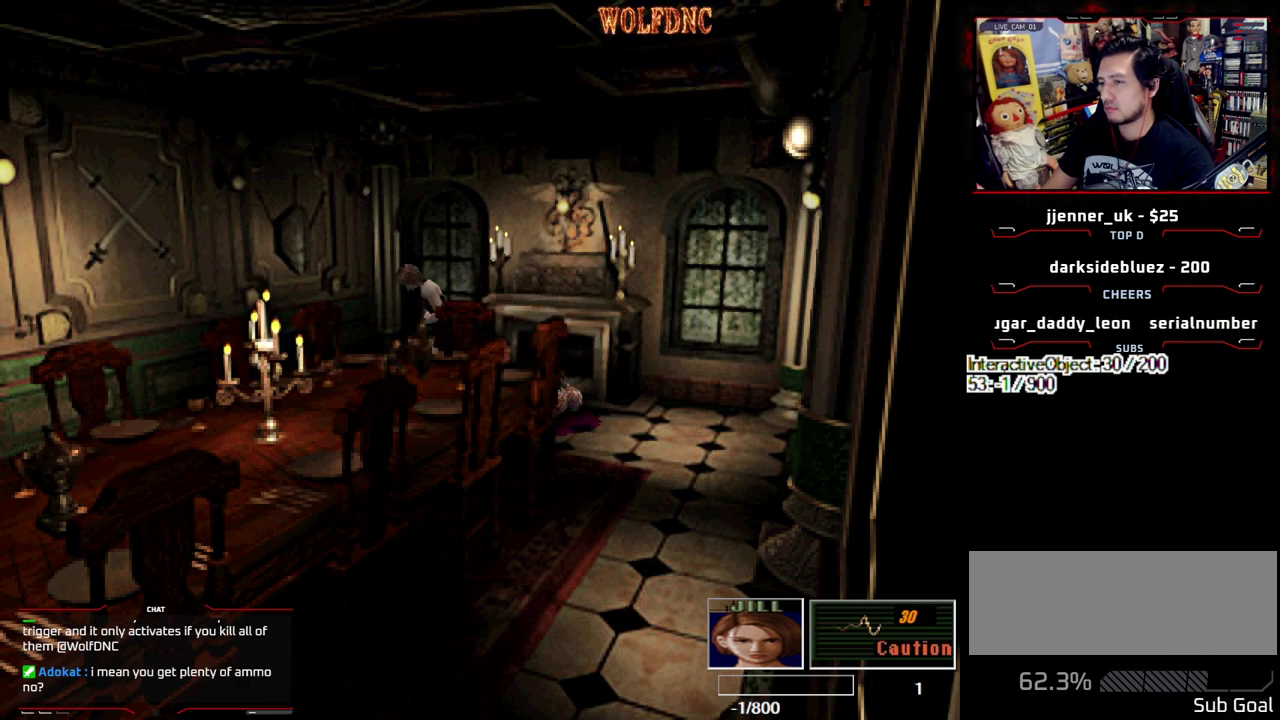
{"buttons": ["CROSS", "SQUARE", "DPAD_UP", "DPAD_LEFT"], "events": [[50, "DPAD_RIGHT", "up"], [150, "DPAD_LEFT", "down"], [283, "CROSS", "up"], [333, "CROSS", "down"]]}
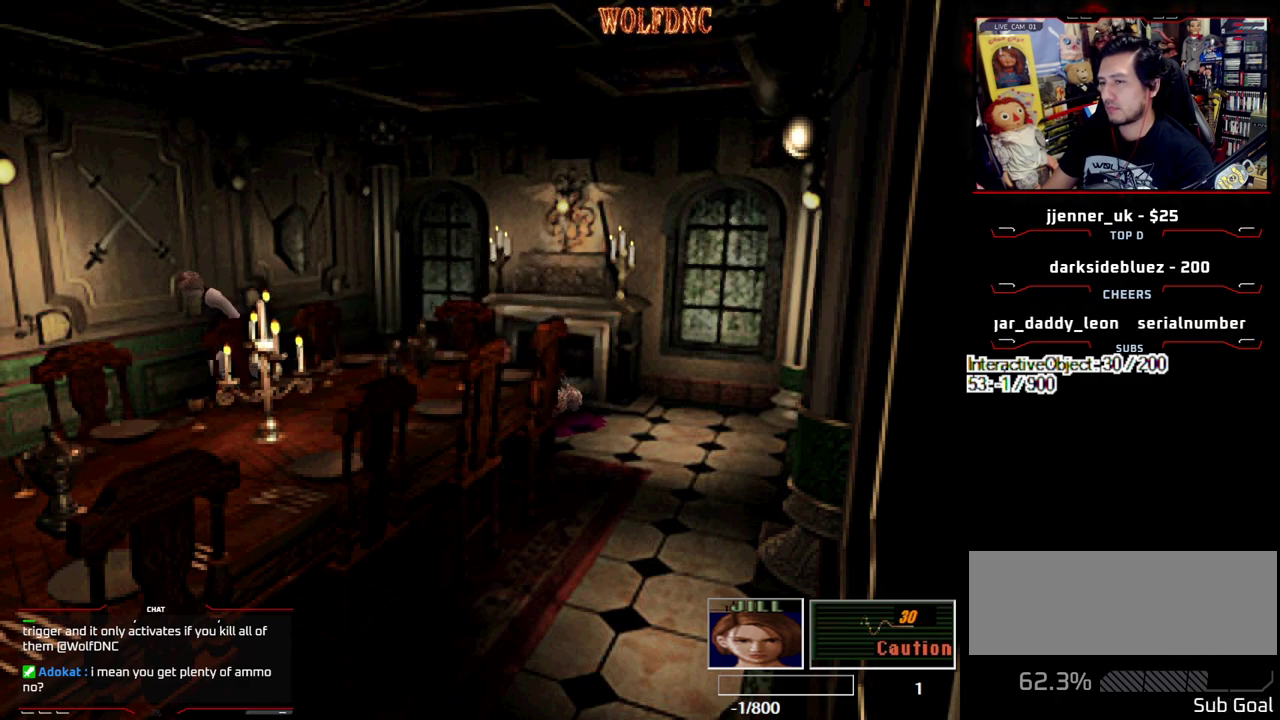
{"buttons": ["SQUARE", "DPAD_UP"], "events": [[17, "CROSS", "up"], [67, "CROSS", "down"], [200, "CROSS", "up"], [200, "DPAD_LEFT", "up"]]}
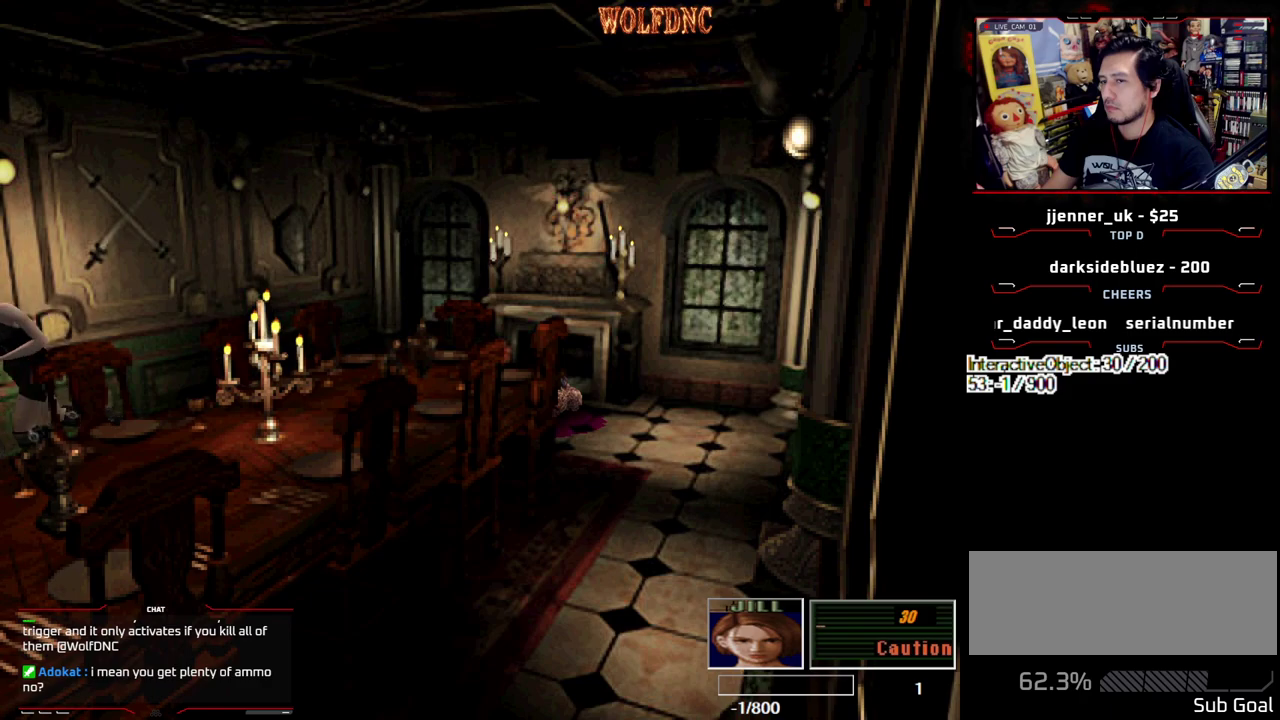
{"buttons": ["SQUARE", "DPAD_UP", "DPAD_RIGHT"], "events": [[83, "DPAD_RIGHT", "down"]]}
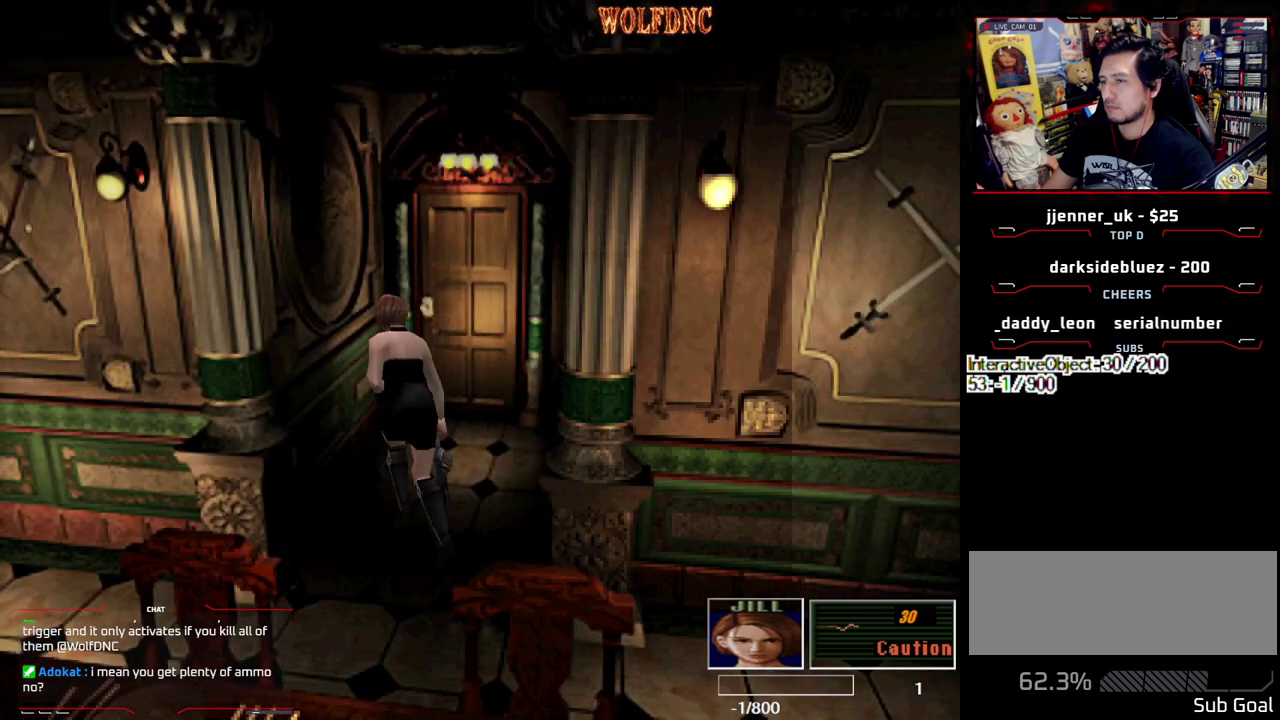
{"buttons": ["CROSS", "SQUARE", "DPAD_UP"], "events": [[233, "CROSS", "down"], [333, "DPAD_RIGHT", "up"]]}
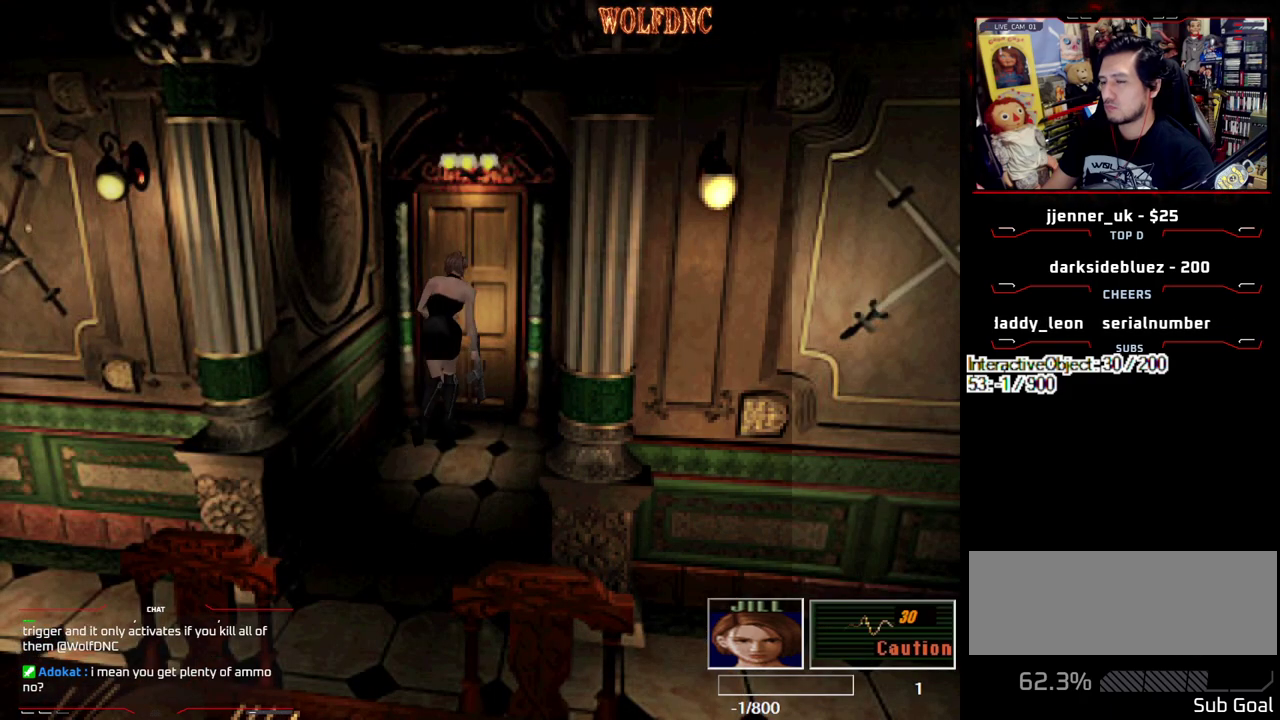
{"buttons": ["CROSS", "SQUARE", "DPAD_UP"], "events": []}
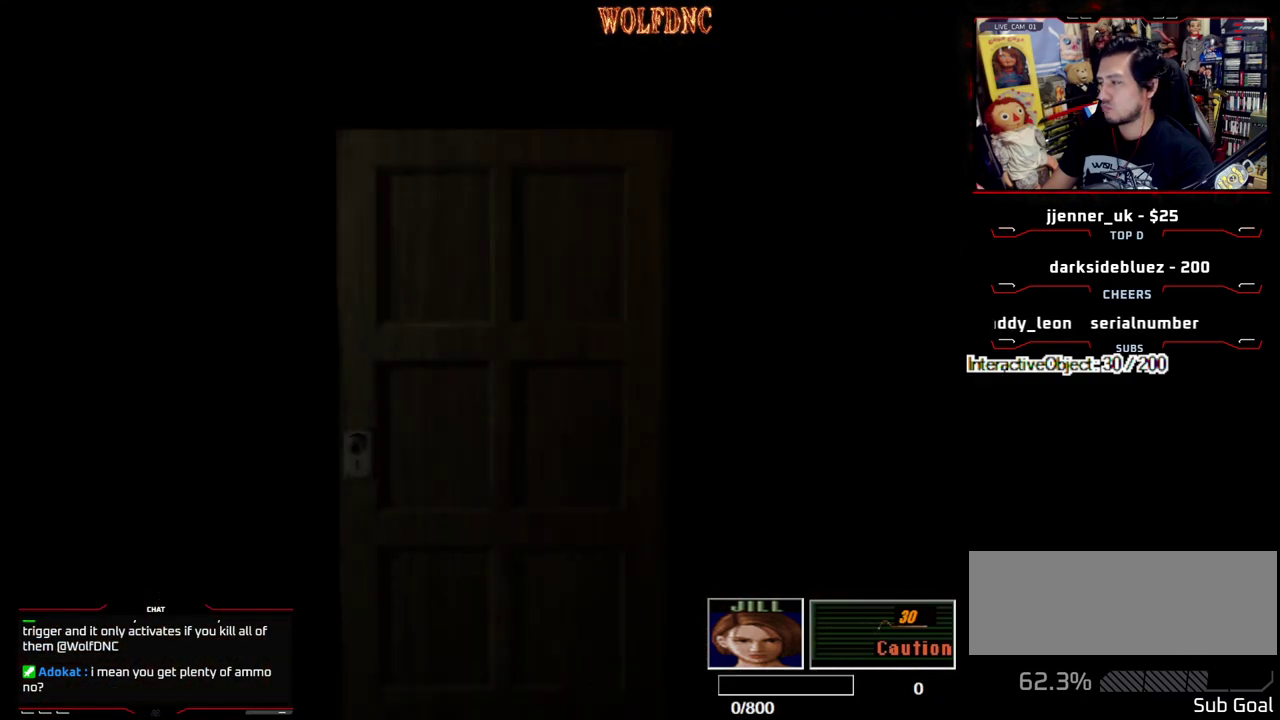
{"buttons": ["SQUARE", "DPAD_UP"], "events": [[33, "CROSS", "up"], [33, "SELECT", "down"], [83, "SELECT", "up"]]}
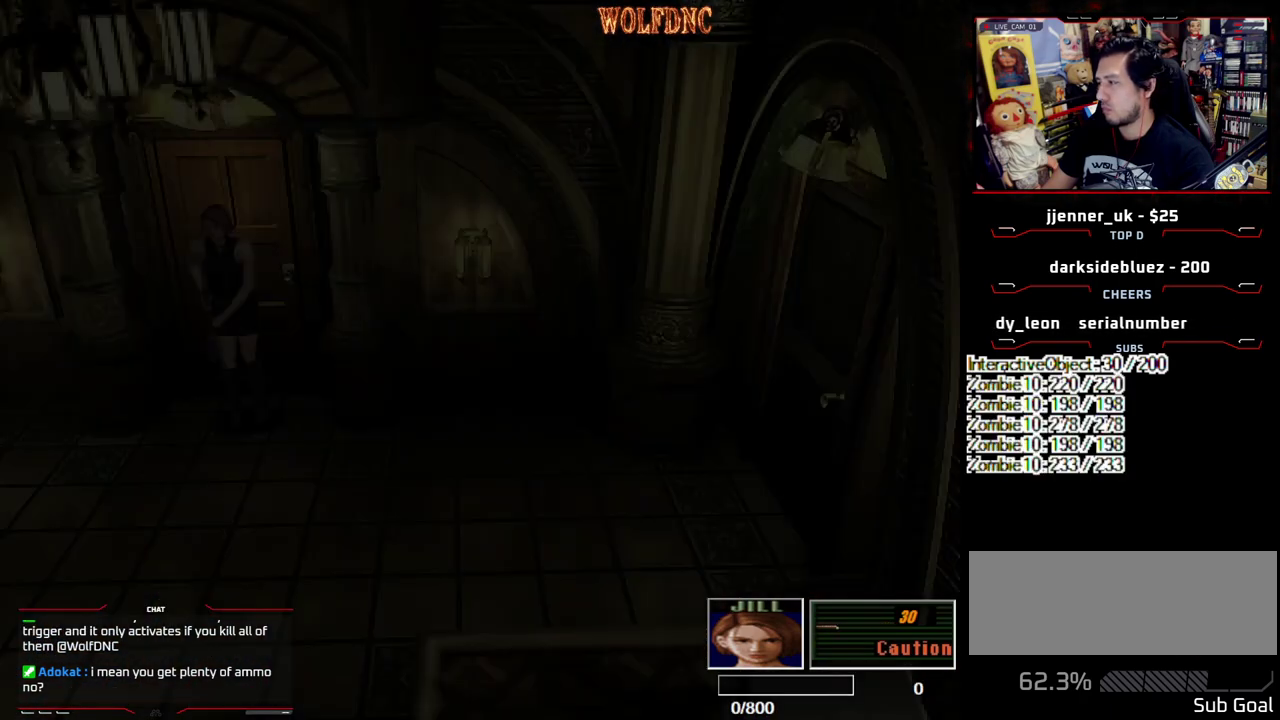
{"buttons": ["SQUARE", "DPAD_UP"], "events": []}
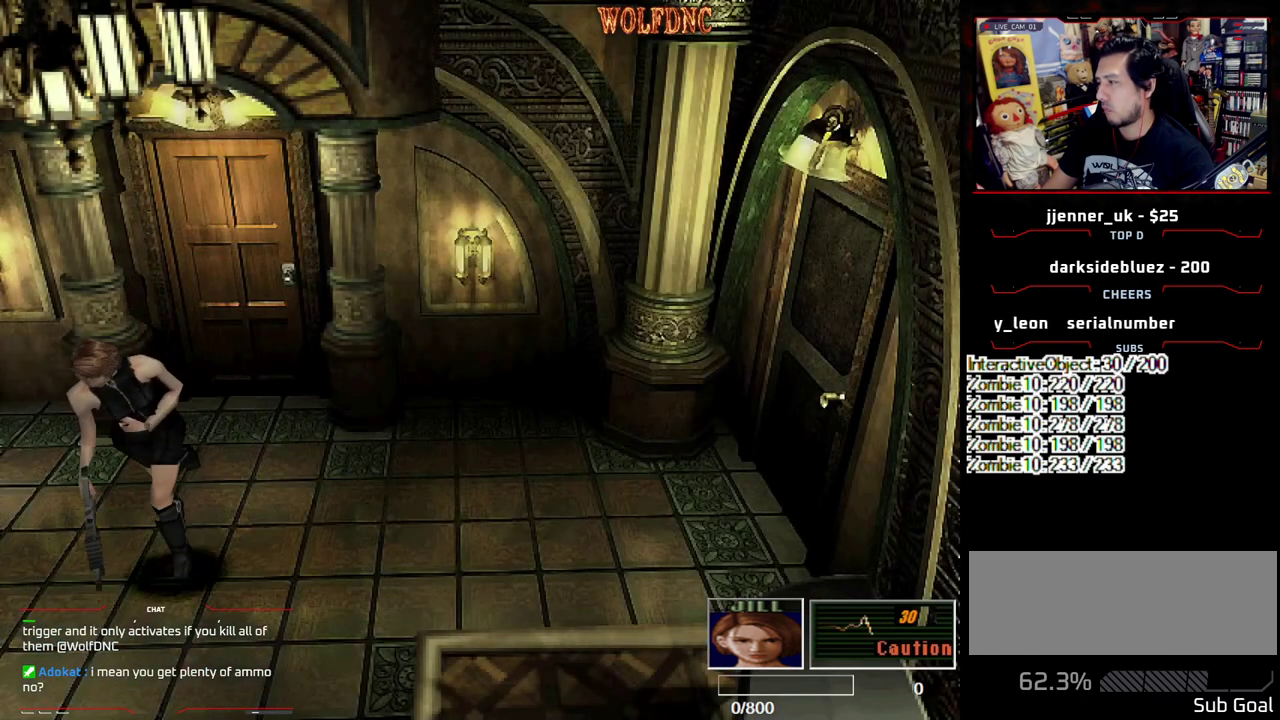
{"buttons": ["SQUARE", "DPAD_UP"], "events": []}
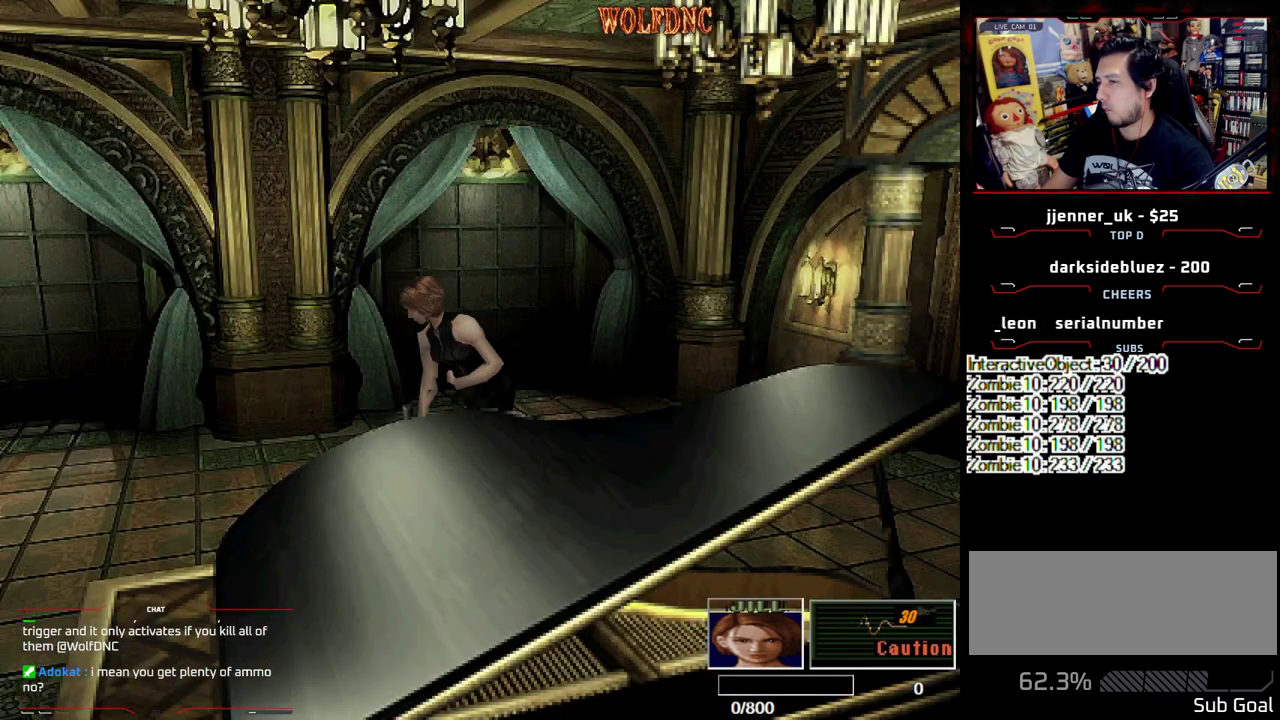
{"buttons": ["CROSS", "SQUARE", "DPAD_UP"], "events": [[500, "CROSS", "down"]]}
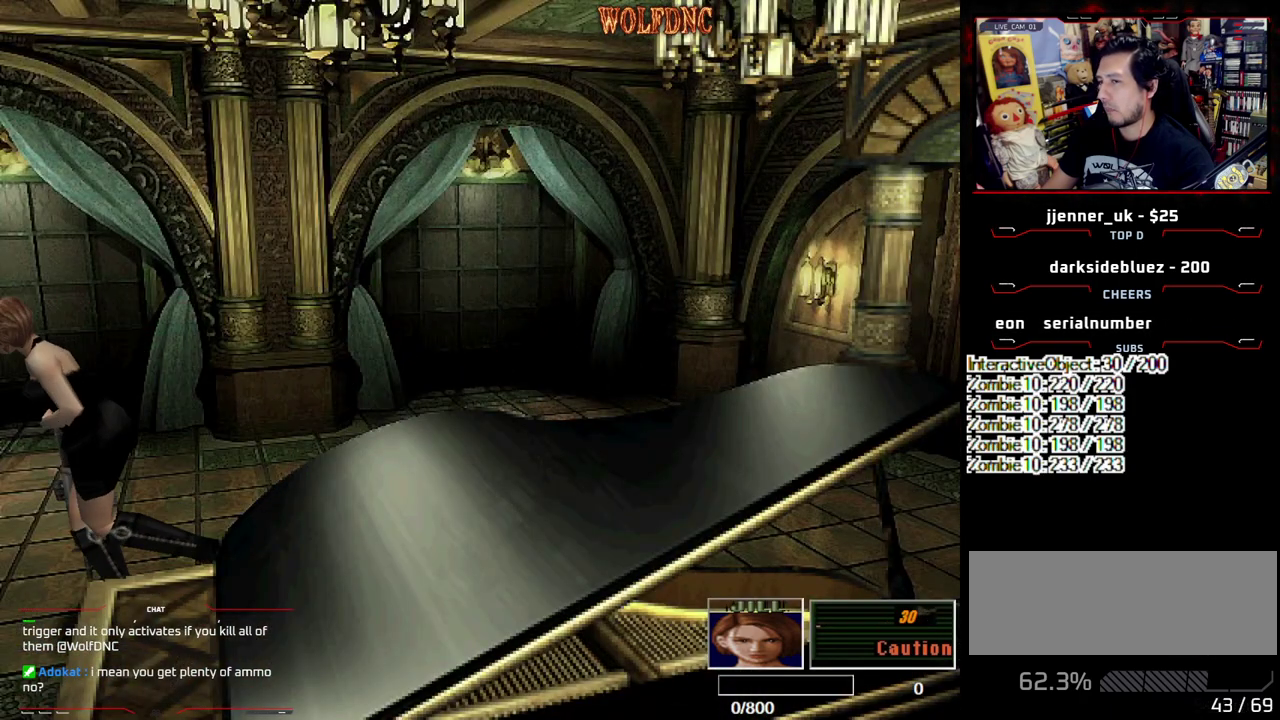
{"buttons": ["CROSS", "SQUARE", "DPAD_UP"], "events": []}
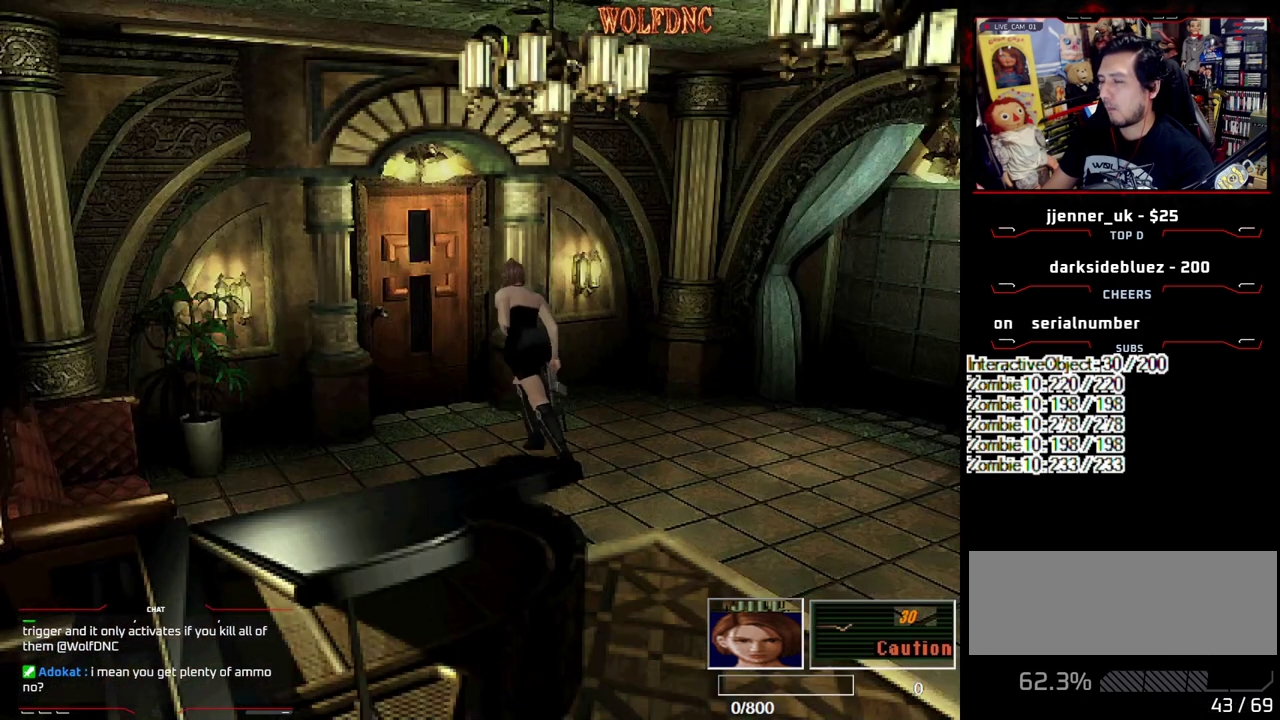
{"buttons": ["CROSS", "SQUARE", "DPAD_UP"], "events": []}
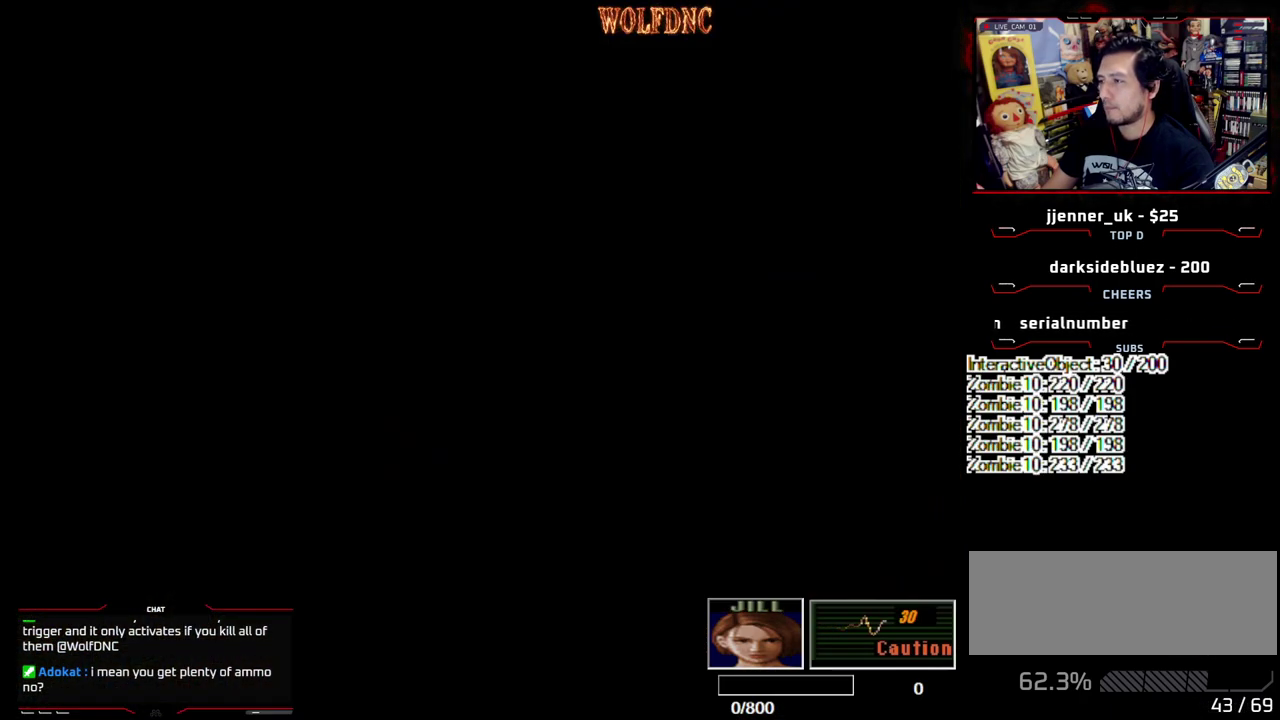
{"buttons": ["SQUARE", "DPAD_UP"], "events": [[133, "CROSS", "up"]]}